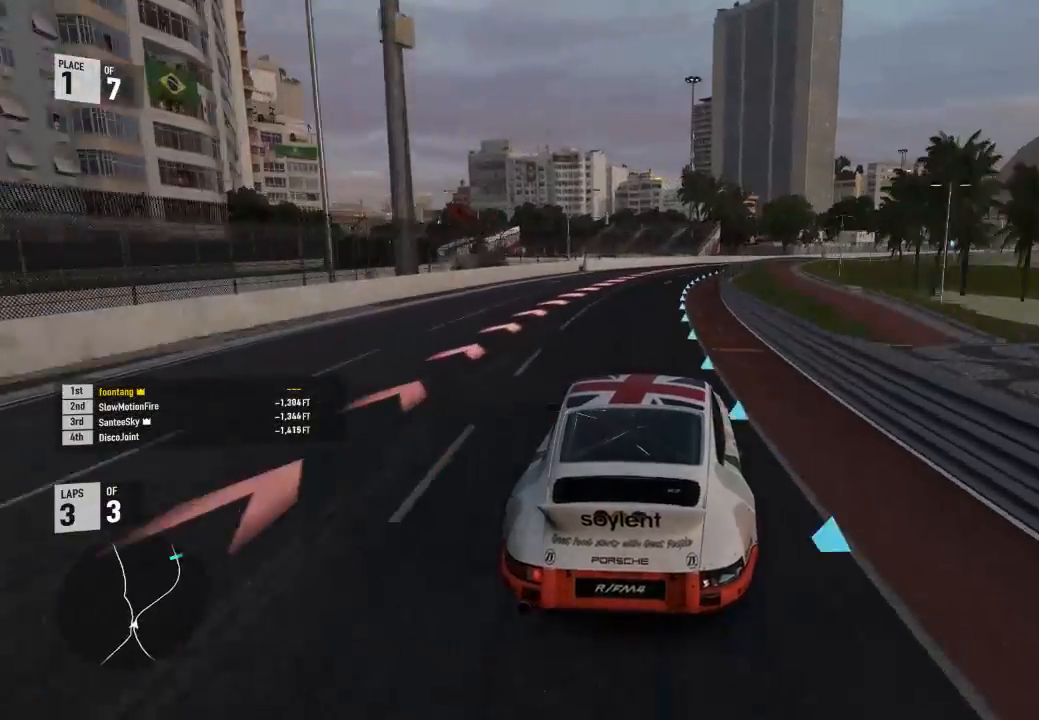
Gameplay with a controller (Xbox layout); each line is a JSON object with the inputs held at the frame after it. "events" lists button and stick changes between this image and that frame as [ms after this image, input, new state], when the widget could be followed in between.
{"buttons": ["R2", "L3"], "left_stick": "right", "right_stick": "center", "events": [[367, "L3", "down"]]}
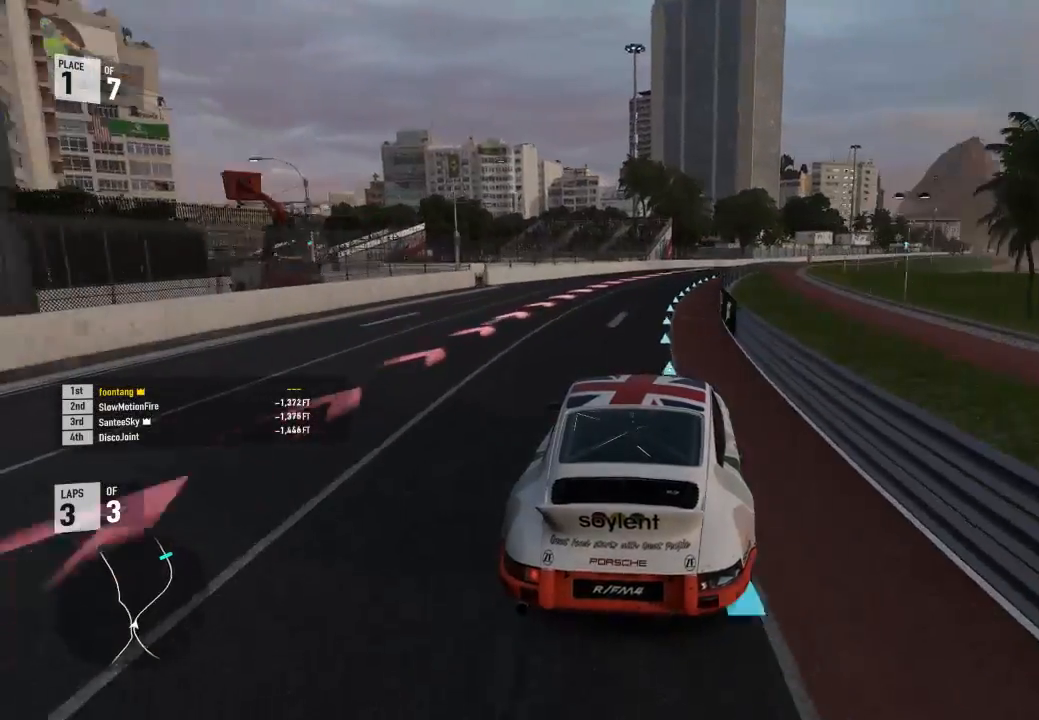
{"buttons": ["R2", "L3"], "left_stick": "right", "right_stick": "center", "events": []}
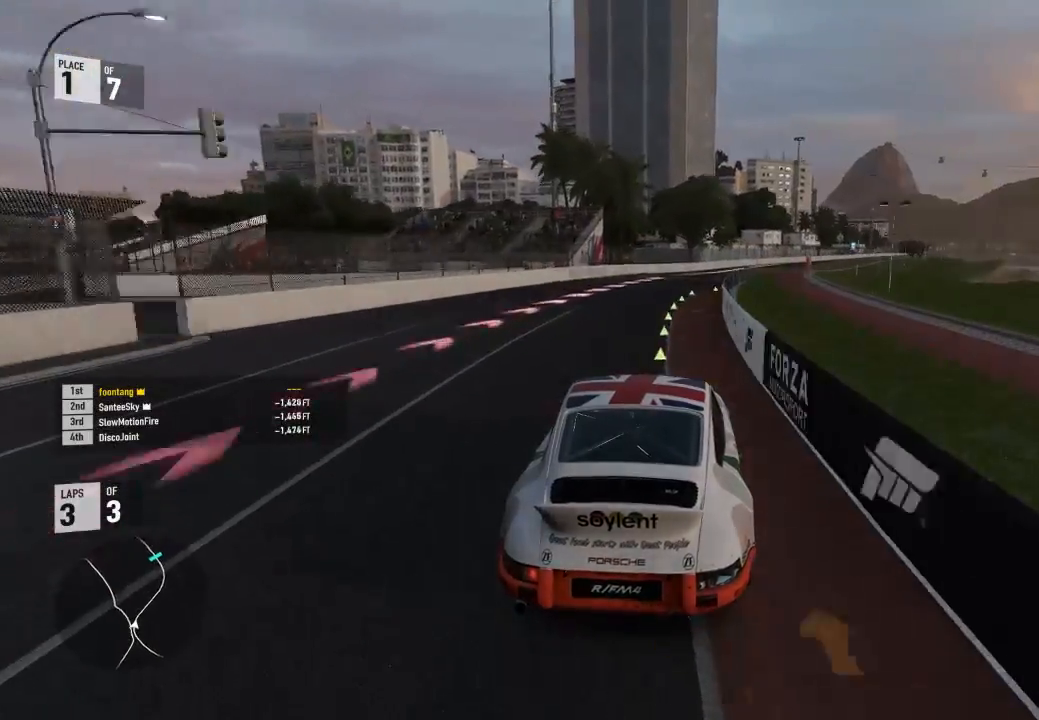
{"buttons": ["R2", "L3"], "left_stick": "right", "right_stick": "center", "events": []}
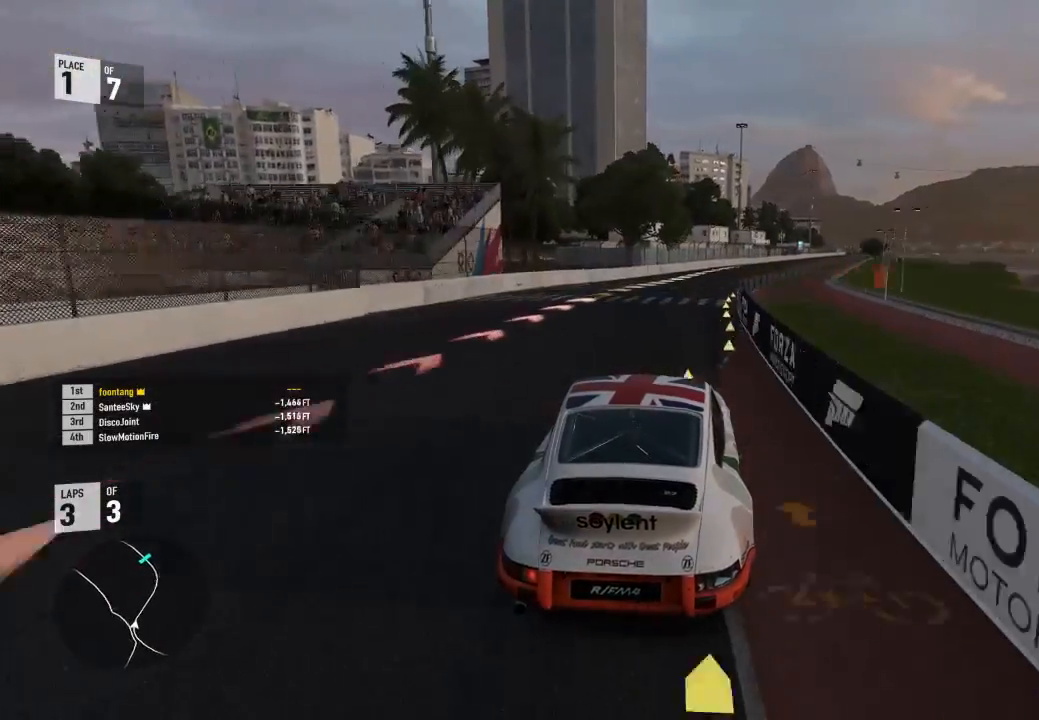
{"buttons": ["R2", "L3"], "left_stick": "right", "right_stick": "center", "events": []}
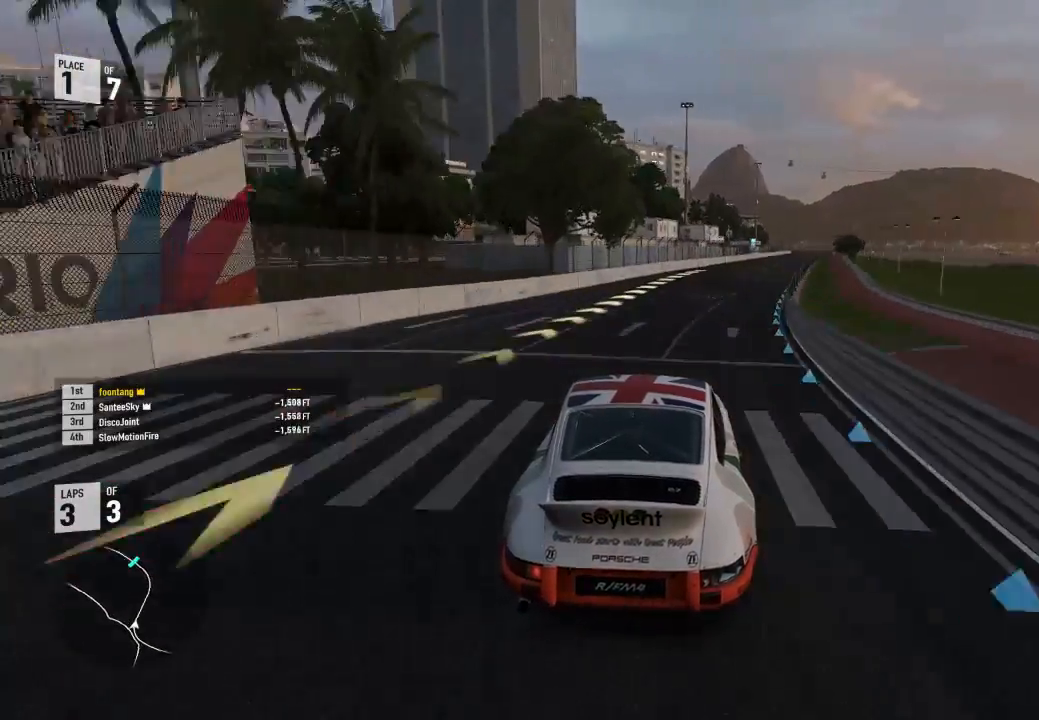
{"buttons": ["R2", "L3"], "left_stick": "right", "right_stick": "center", "events": []}
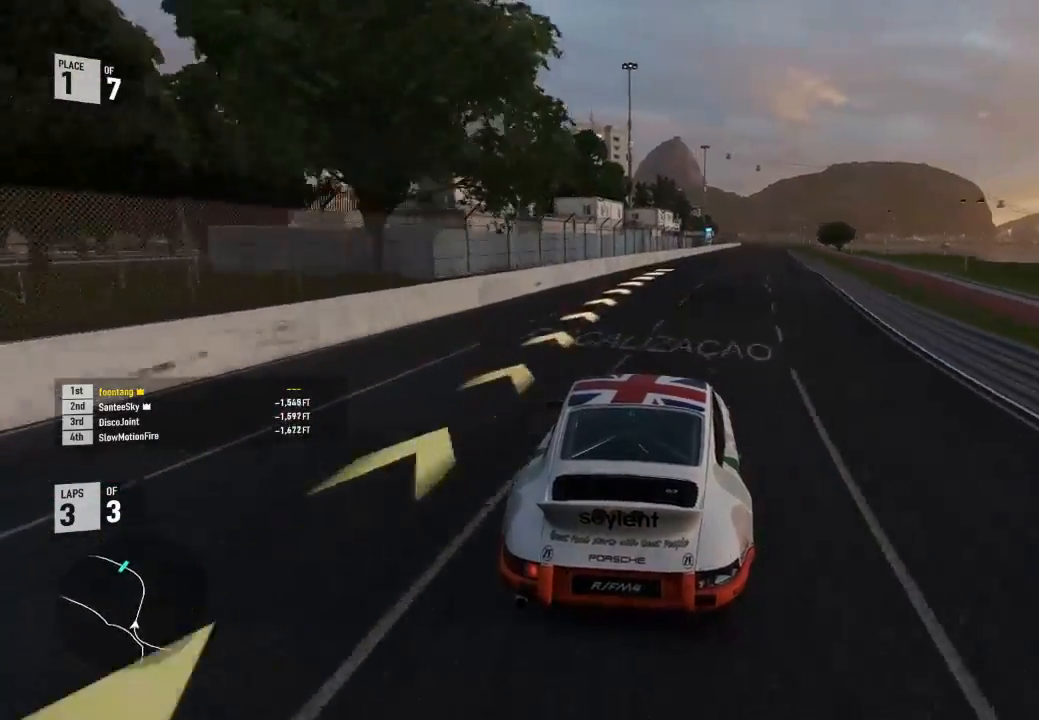
{"buttons": ["R2", "L3"], "left_stick": "right", "right_stick": "center", "events": []}
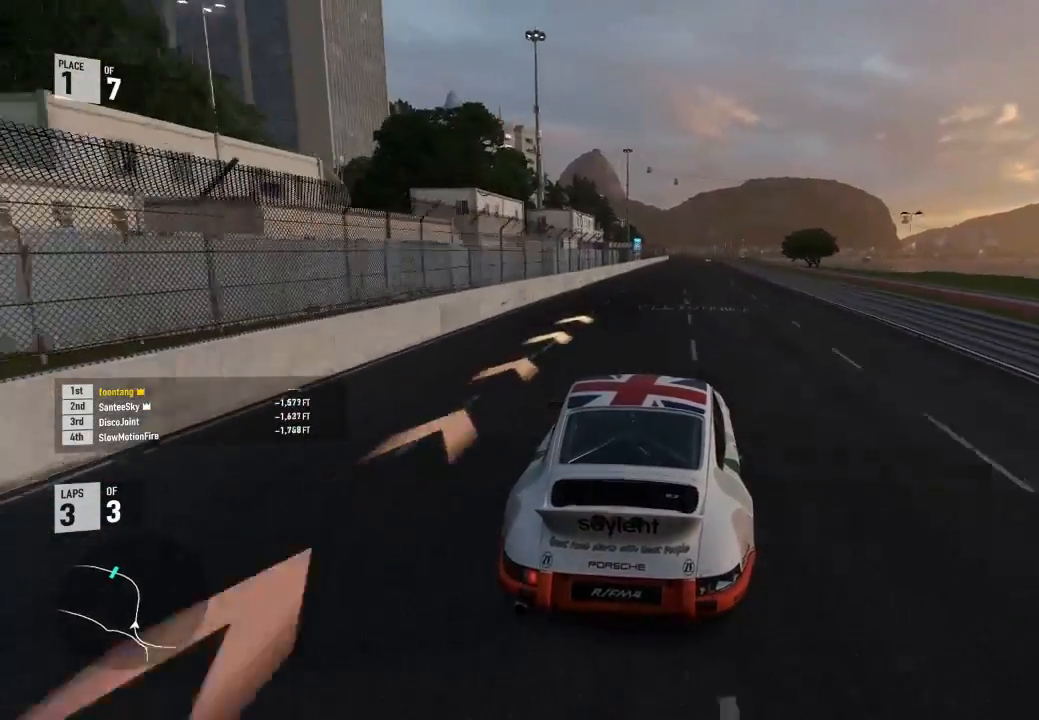
{"buttons": ["R2"], "left_stick": "right", "right_stick": "center", "events": [[100, "L3", "up"], [133, "left_stick", "center"], [500, "left_stick", "right"]]}
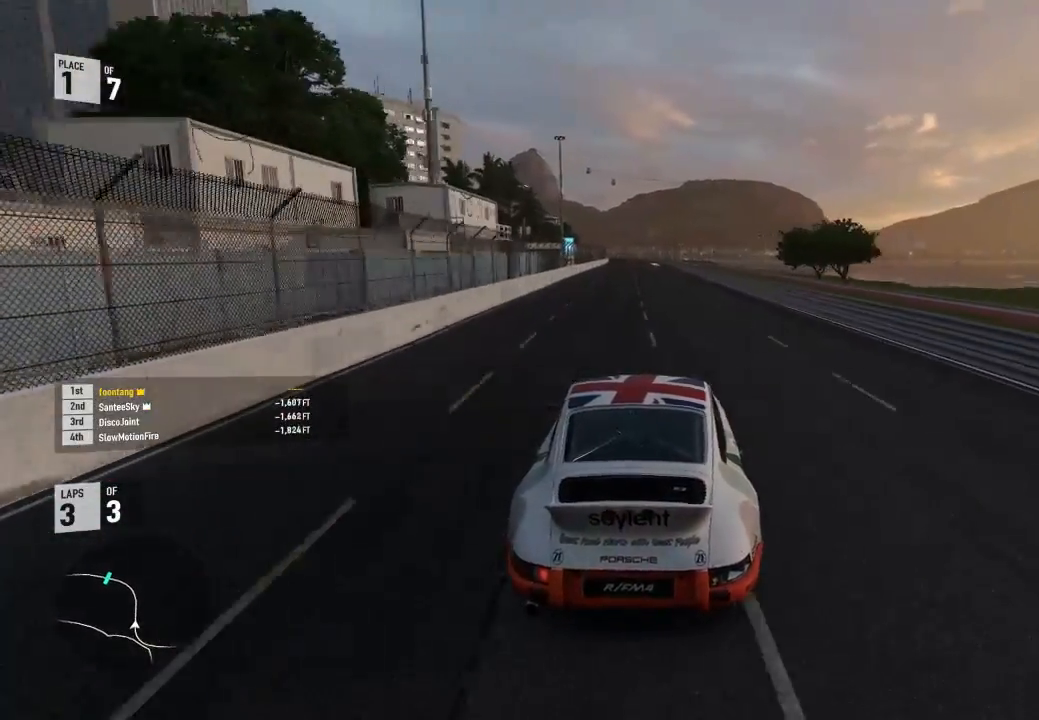
{"buttons": ["R2"], "left_stick": "center", "right_stick": "center", "events": [[133, "left_stick", "center"], [333, "left_stick", "right"], [467, "left_stick", "center"]]}
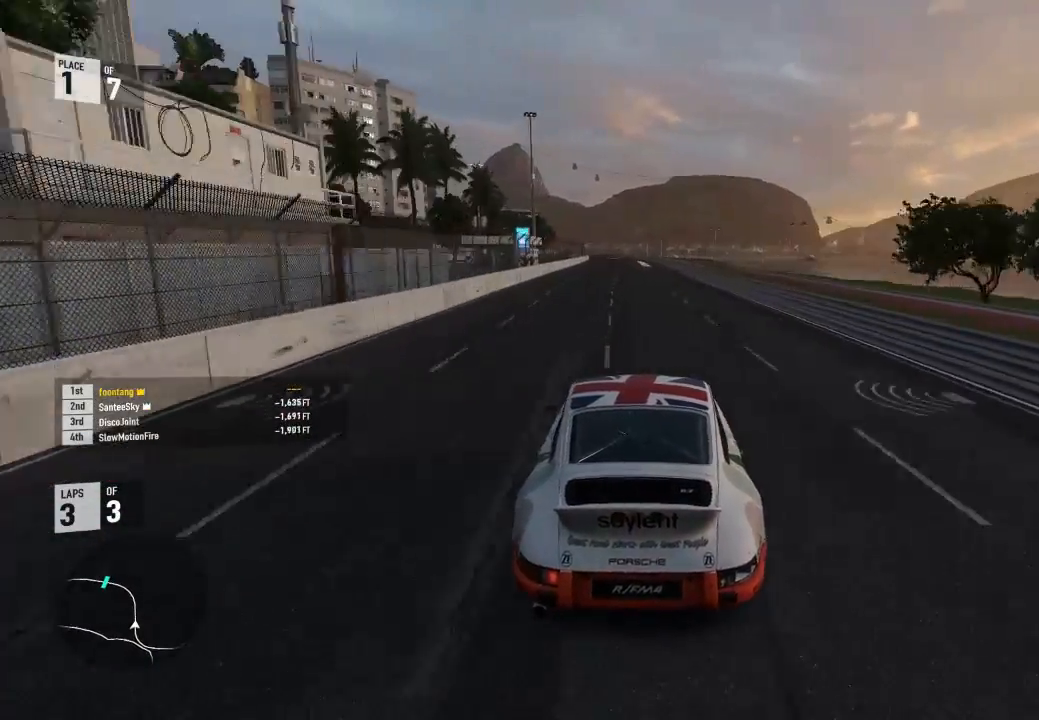
{"buttons": ["R2"], "left_stick": "center", "right_stick": "center", "events": []}
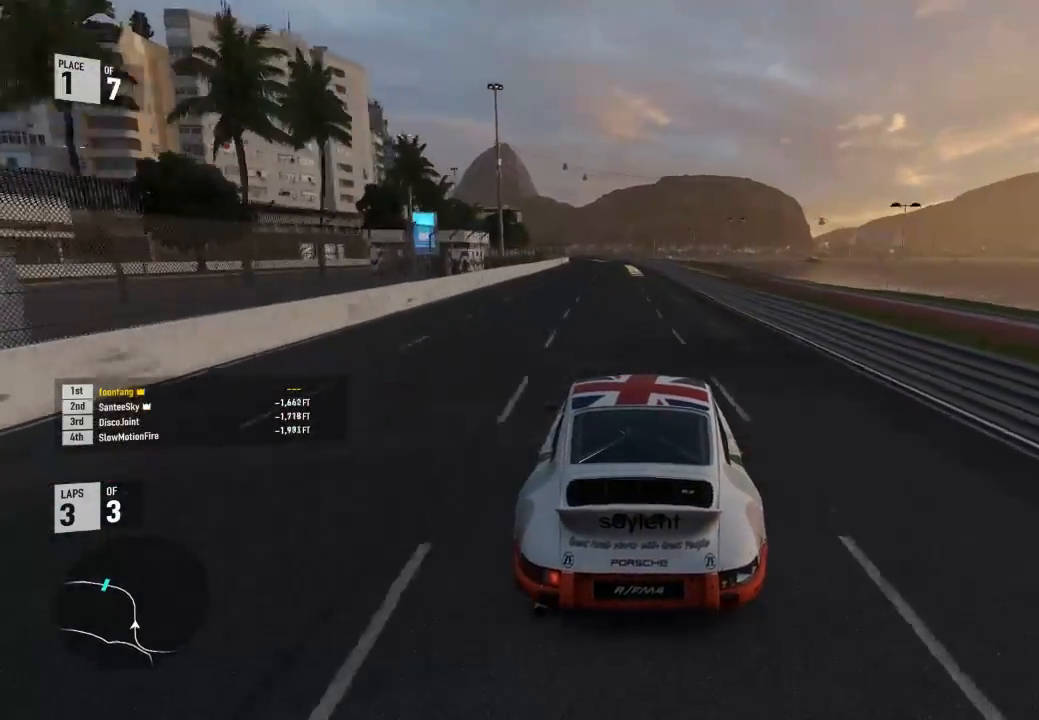
{"buttons": ["R2"], "left_stick": "center", "right_stick": "center", "events": []}
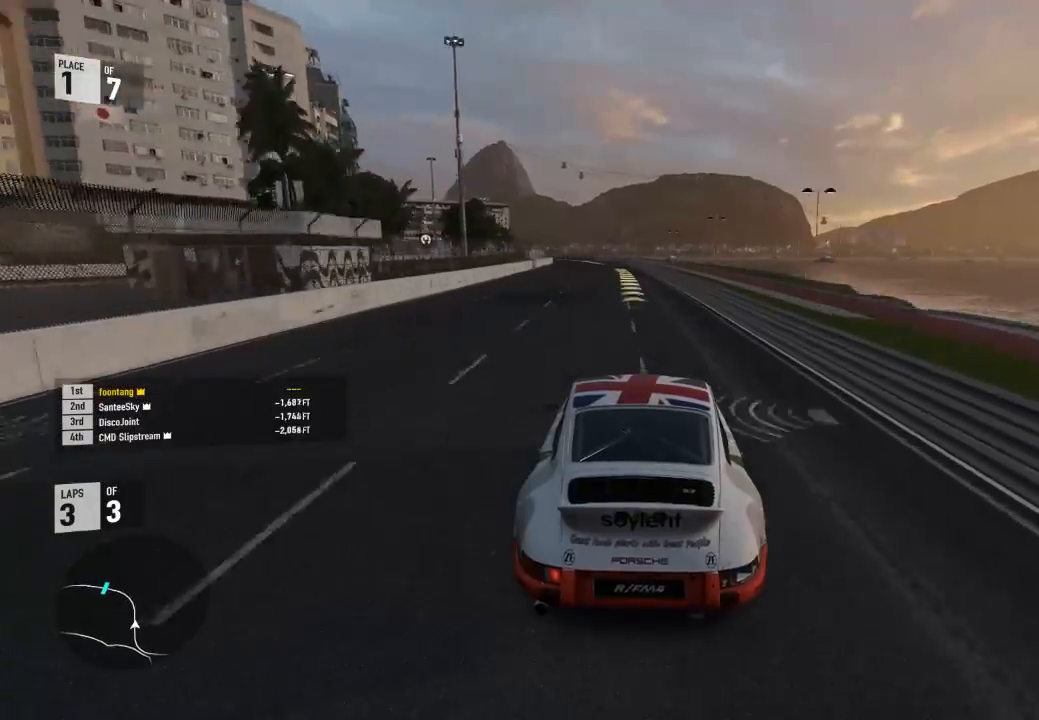
{"buttons": ["R2"], "left_stick": "left", "right_stick": "center", "events": [[300, "left_stick", "left"]]}
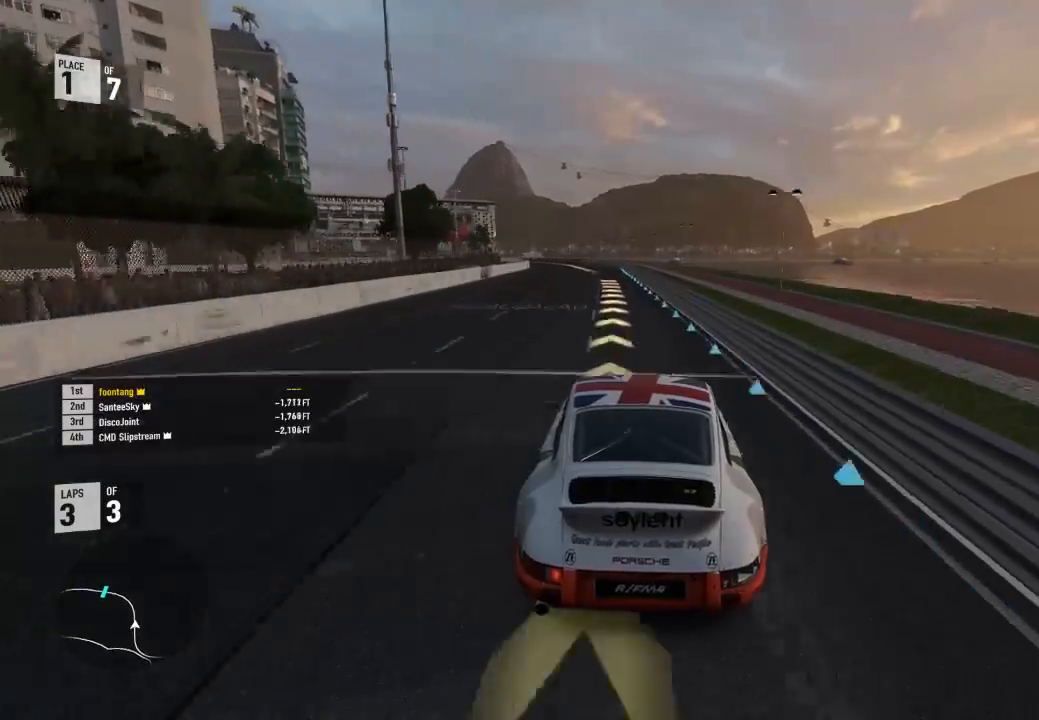
{"buttons": ["R2"], "left_stick": "center", "right_stick": "center", "events": [[467, "left_stick", "center"]]}
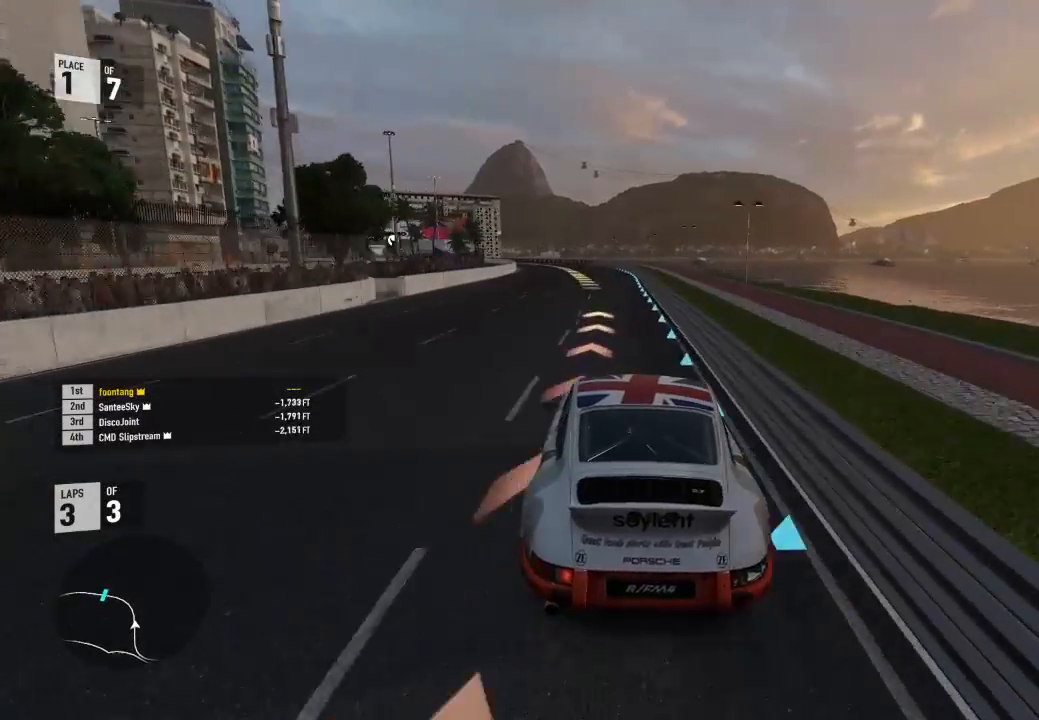
{"buttons": [], "left_stick": "left", "right_stick": "center", "events": [[67, "left_stick", "left"], [500, "R2", "up"]]}
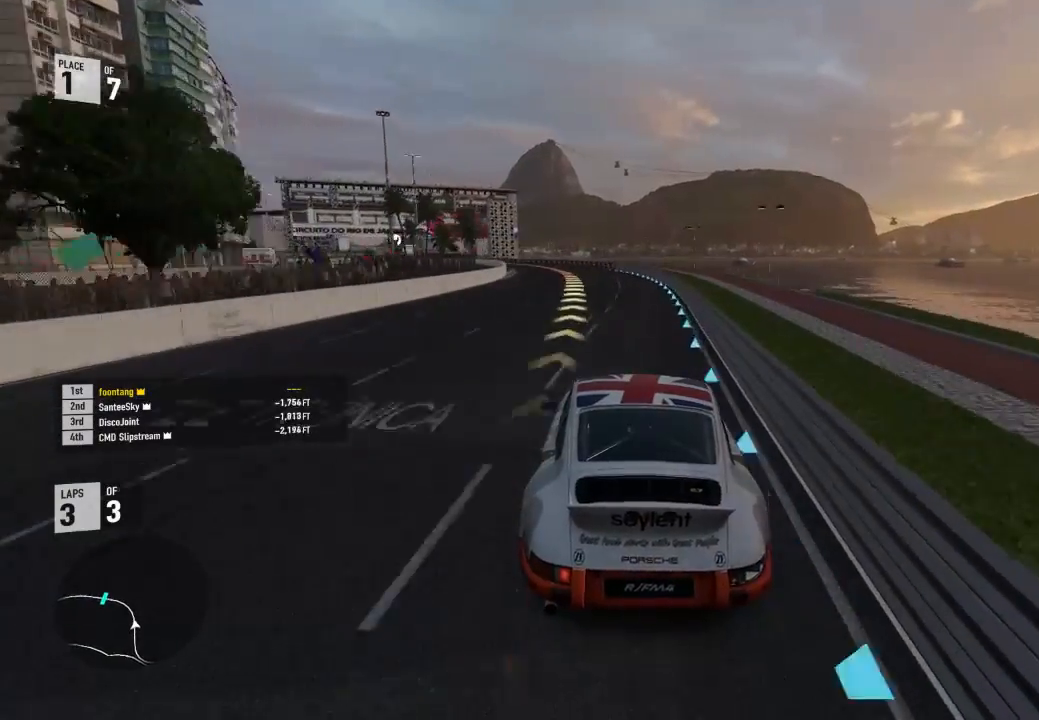
{"buttons": ["R2"], "left_stick": "left", "right_stick": "center", "events": [[233, "R2", "down"]]}
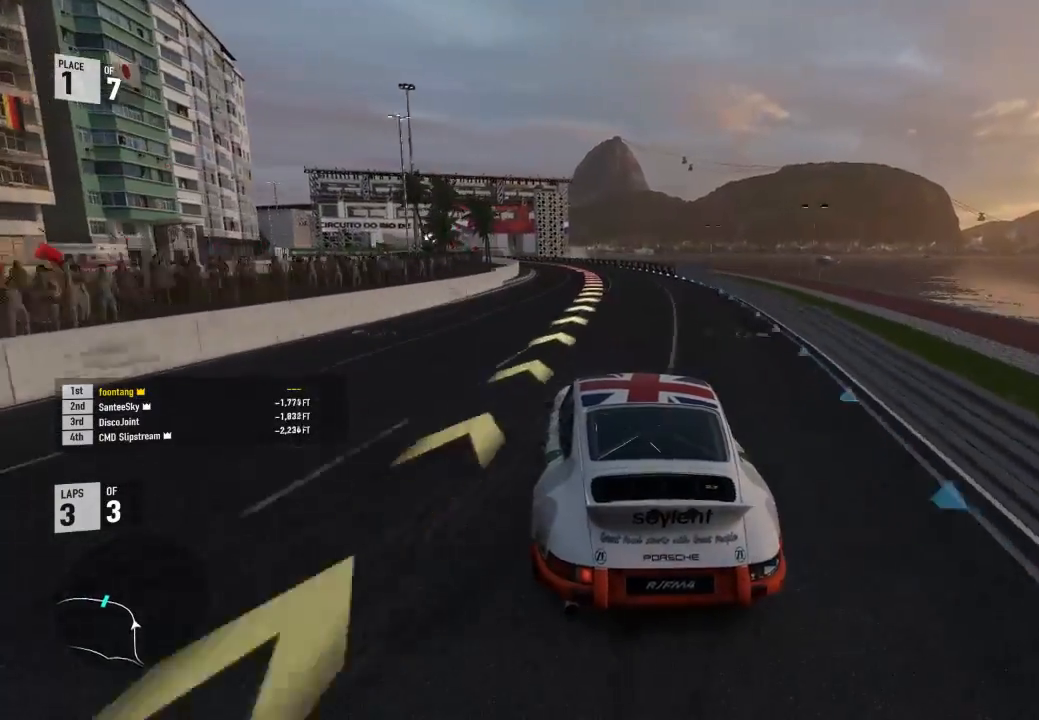
{"buttons": ["R2"], "left_stick": "left", "right_stick": "center", "events": []}
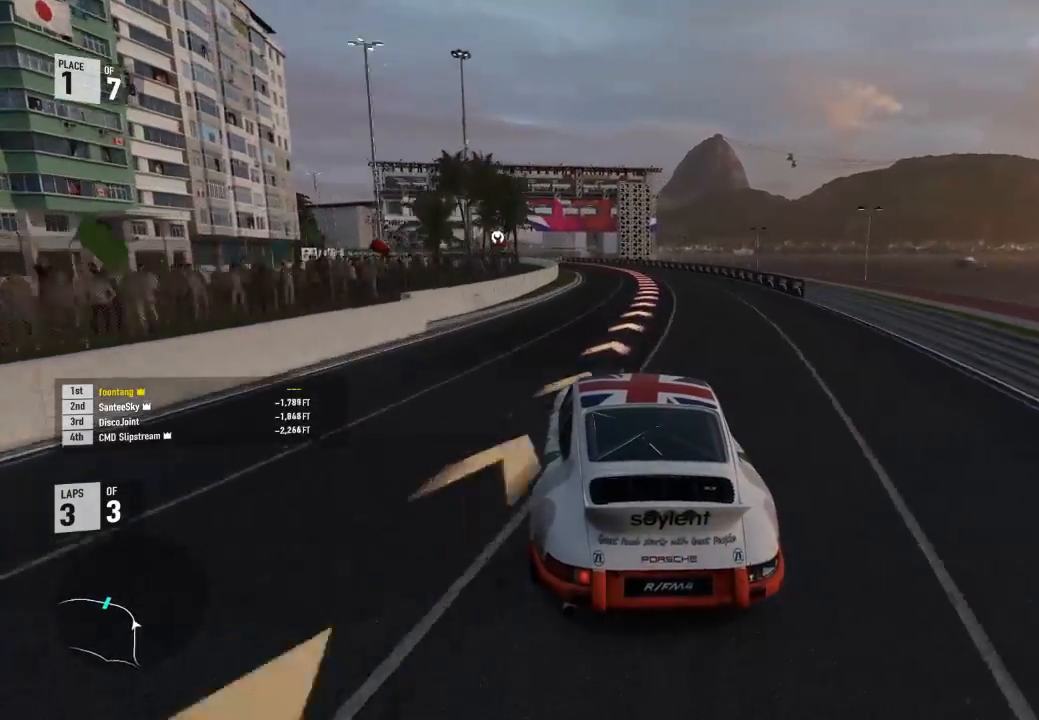
{"buttons": ["R2"], "left_stick": "left", "right_stick": "center", "events": []}
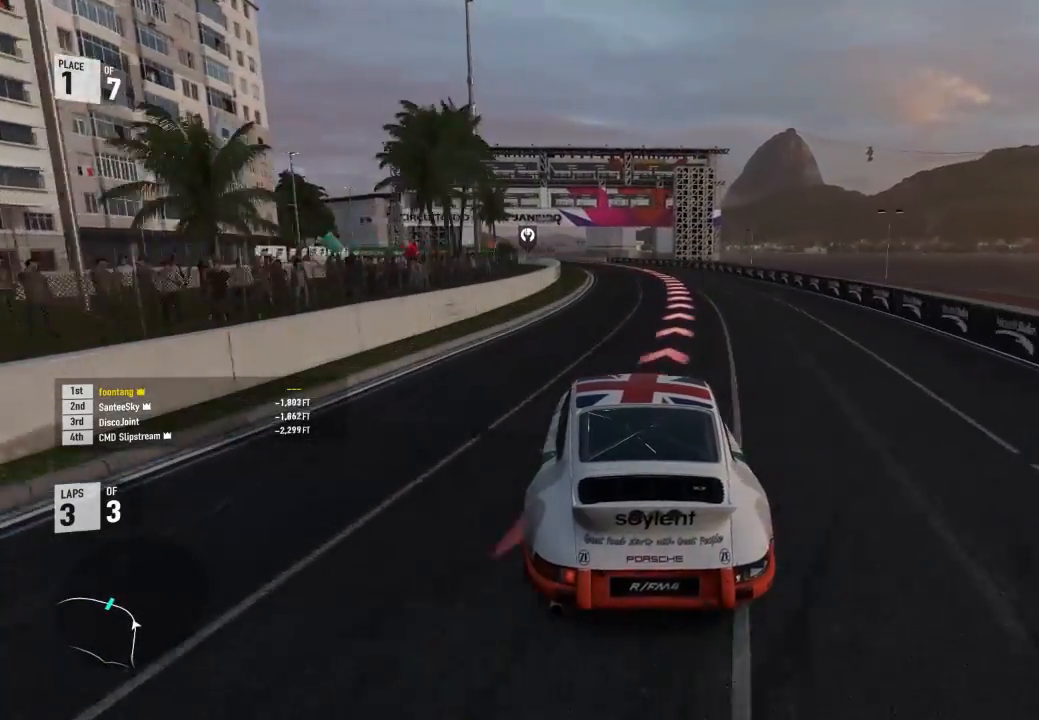
{"buttons": ["R2"], "left_stick": "left", "right_stick": "center", "events": []}
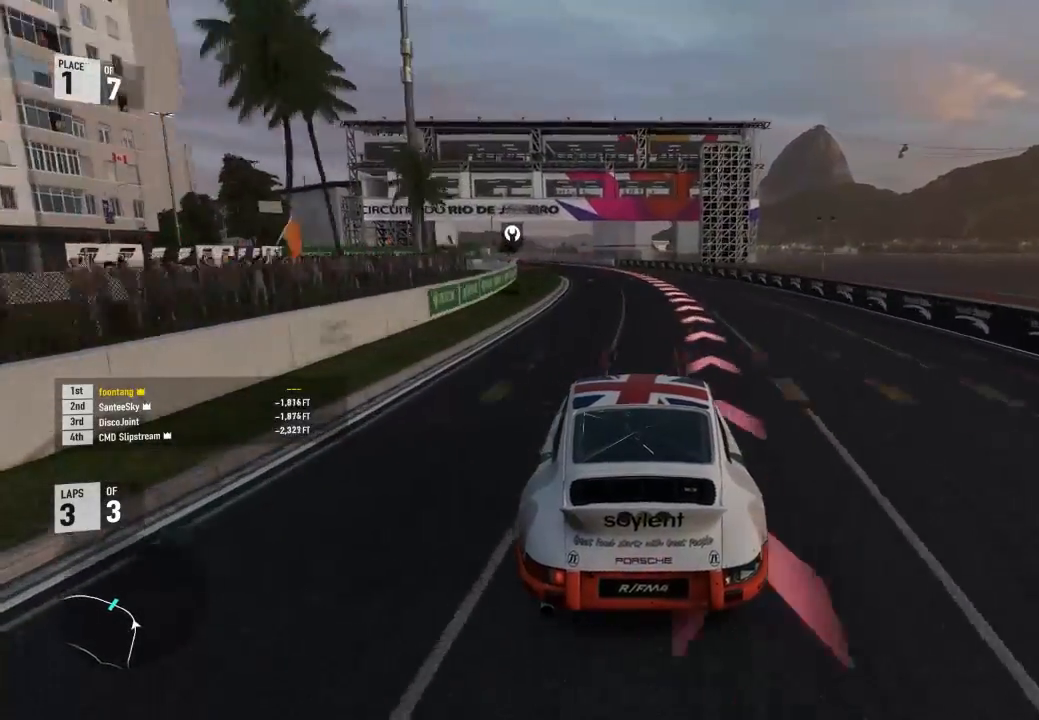
{"buttons": [], "left_stick": "left", "right_stick": "center", "events": [[233, "R2", "up"]]}
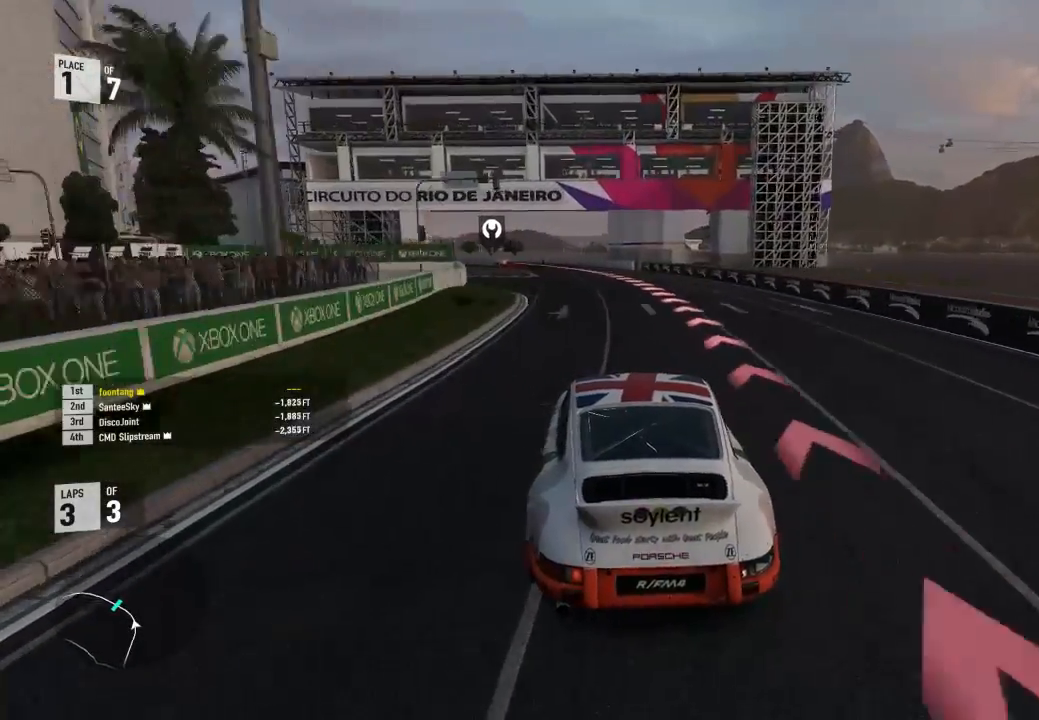
{"buttons": [], "left_stick": "left", "right_stick": "center", "events": [[200, "R2", "down"], [400, "R2", "up"]]}
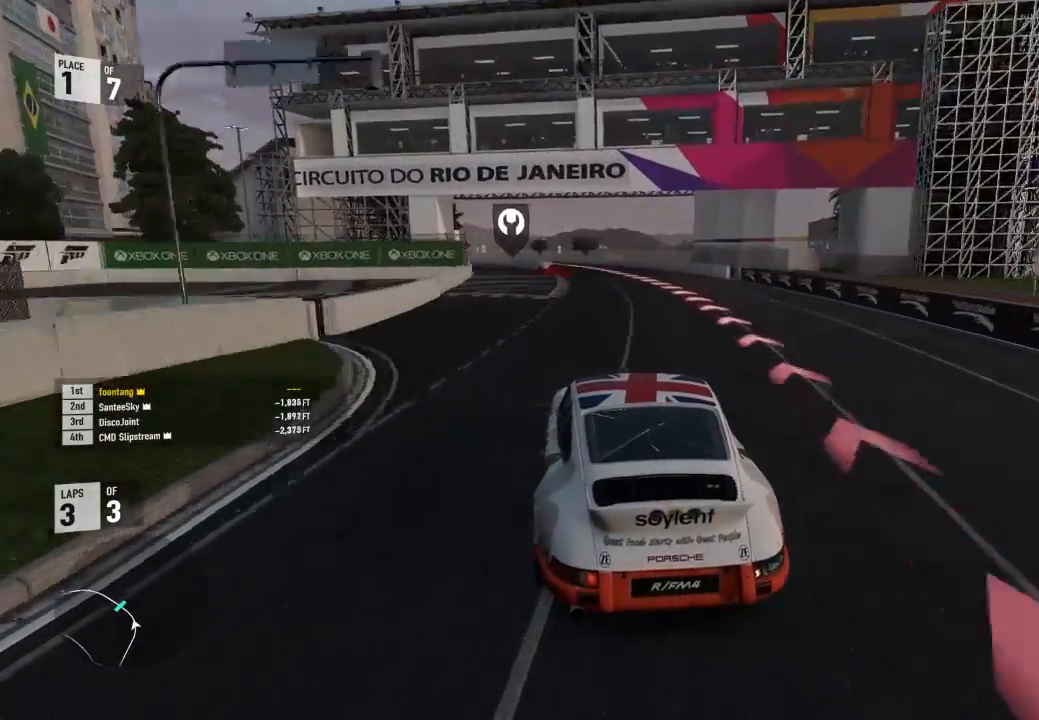
{"buttons": ["R2"], "left_stick": "left", "right_stick": "center", "events": [[67, "R2", "down"], [167, "R2", "up"], [300, "R2", "down"]]}
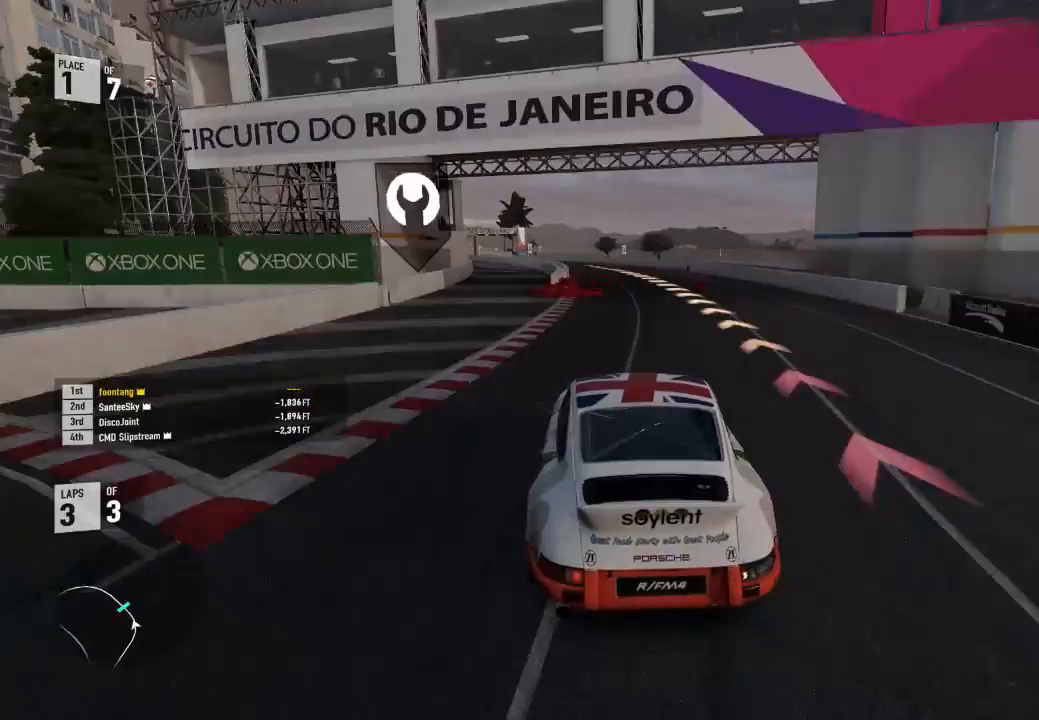
{"buttons": ["R2"], "left_stick": "left", "right_stick": "center", "events": []}
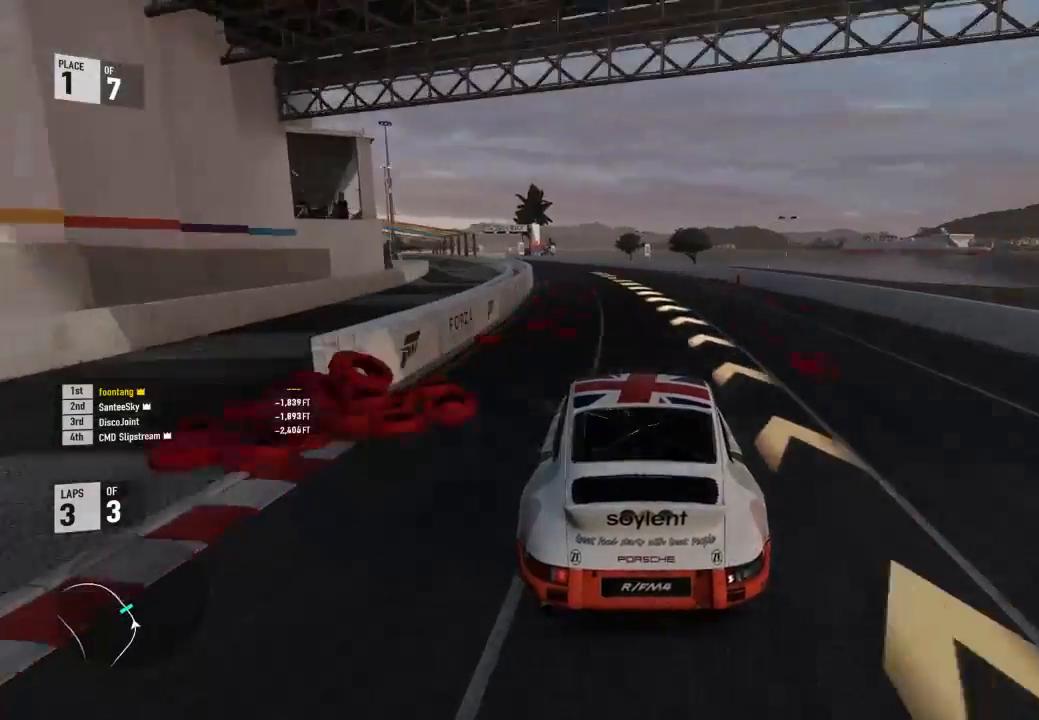
{"buttons": ["R2"], "left_stick": "left", "right_stick": "center", "events": []}
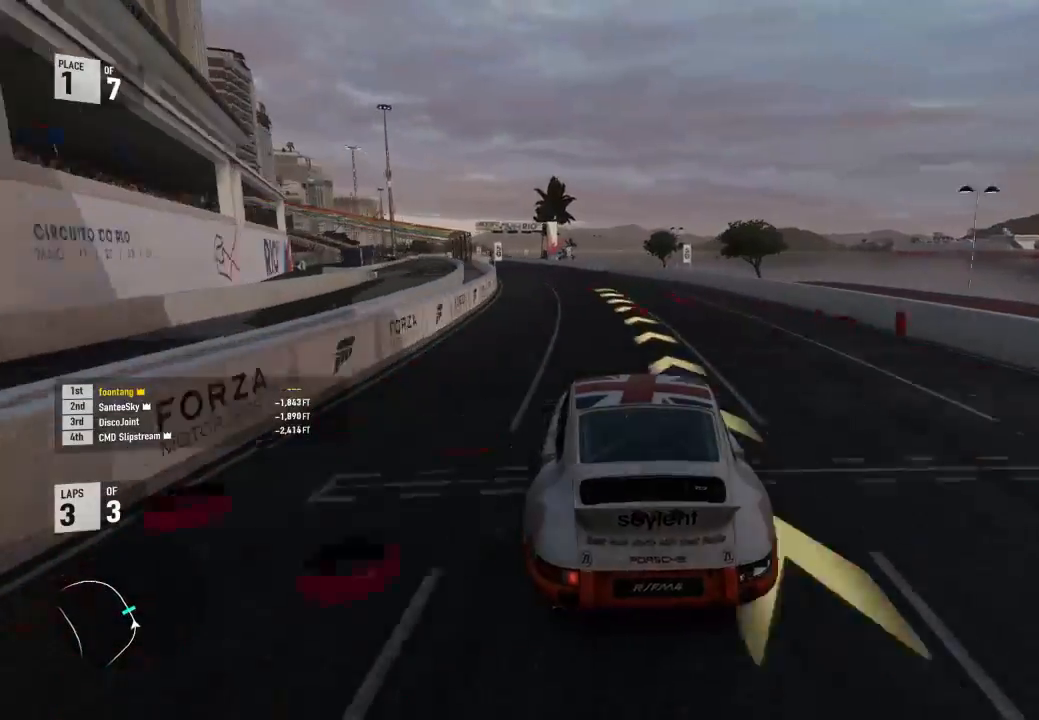
{"buttons": ["R2"], "left_stick": "left", "right_stick": "center", "events": []}
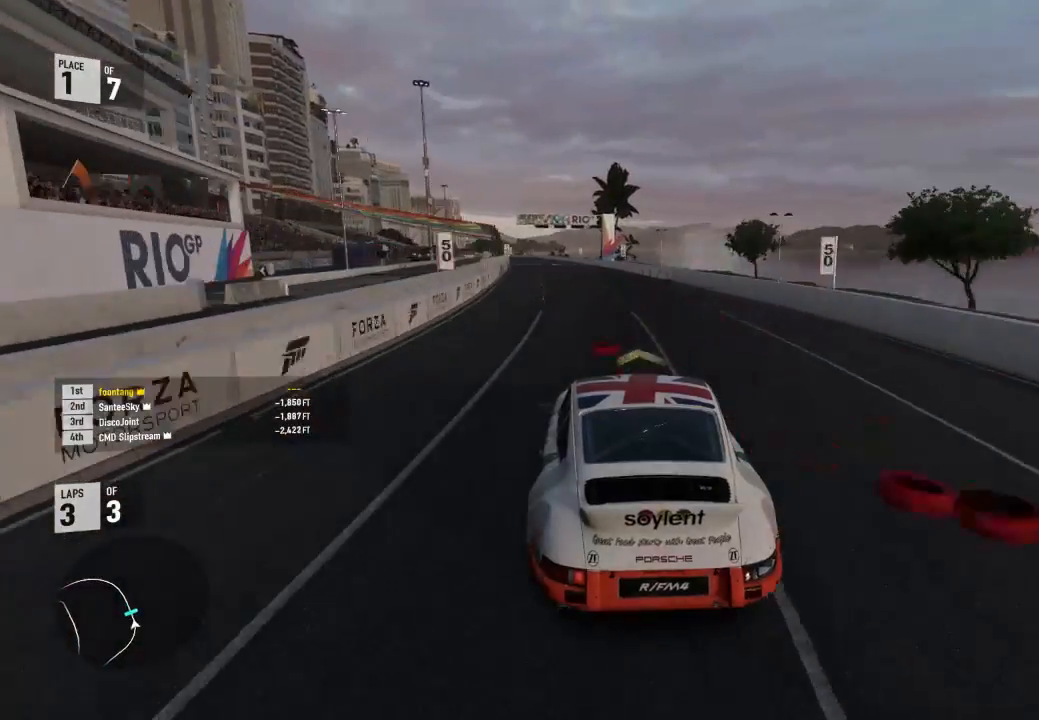
{"buttons": ["R2"], "left_stick": "down-right", "right_stick": "center", "events": [[433, "left_stick", "down-right"]]}
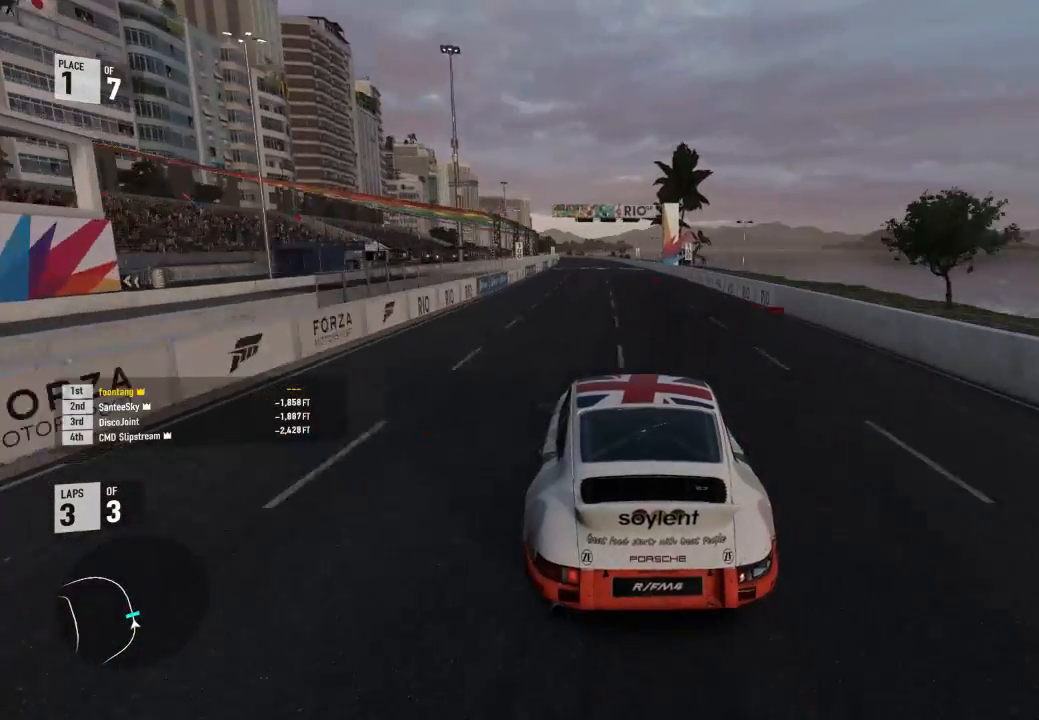
{"buttons": ["R2"], "left_stick": "left", "right_stick": "center", "events": [[67, "left_stick", "center"], [133, "left_stick", "left"]]}
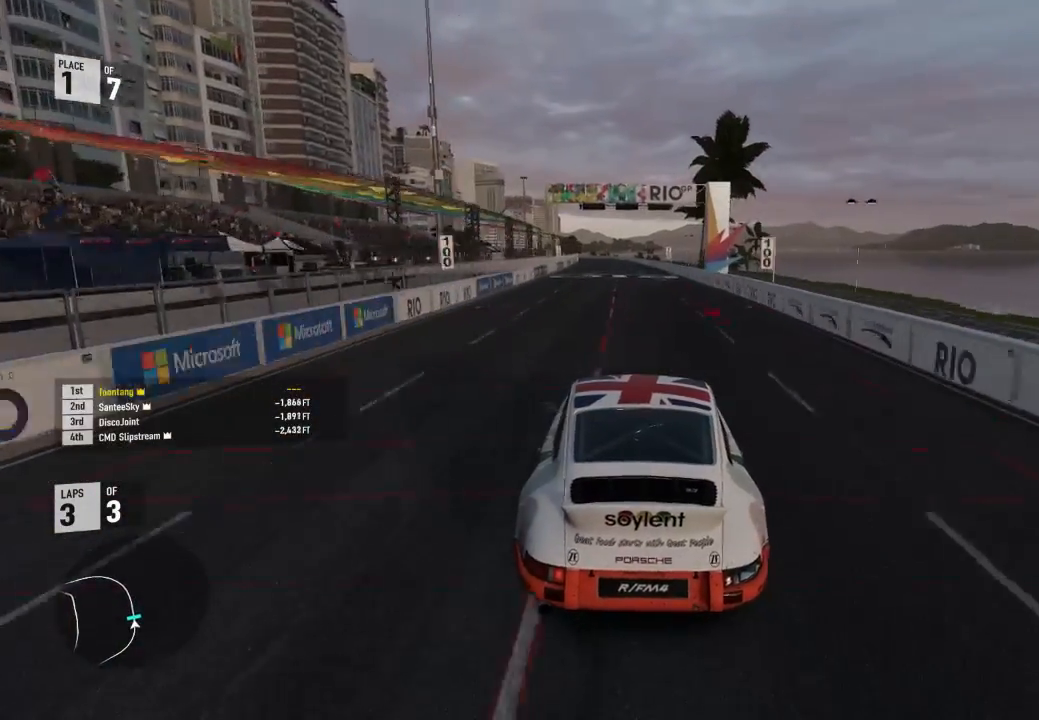
{"buttons": ["R2"], "left_stick": "down-right", "right_stick": "center", "events": [[233, "left_stick", "center"], [467, "left_stick", "down-right"]]}
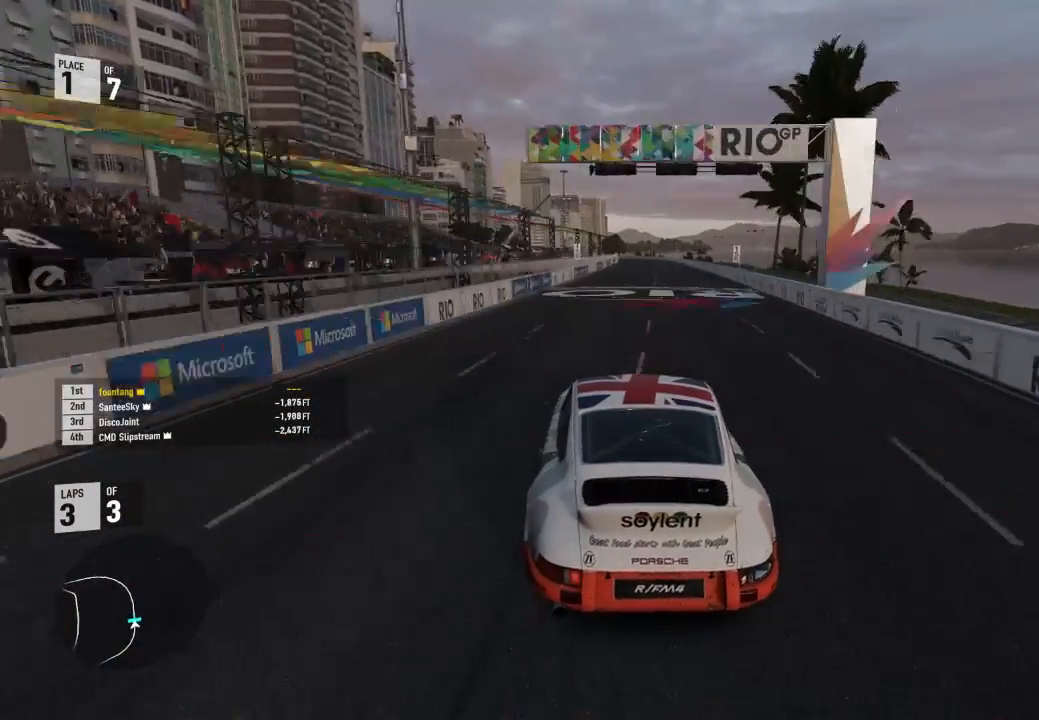
{"buttons": ["R2"], "left_stick": "up-left", "right_stick": "center", "events": [[433, "left_stick", "up-left"]]}
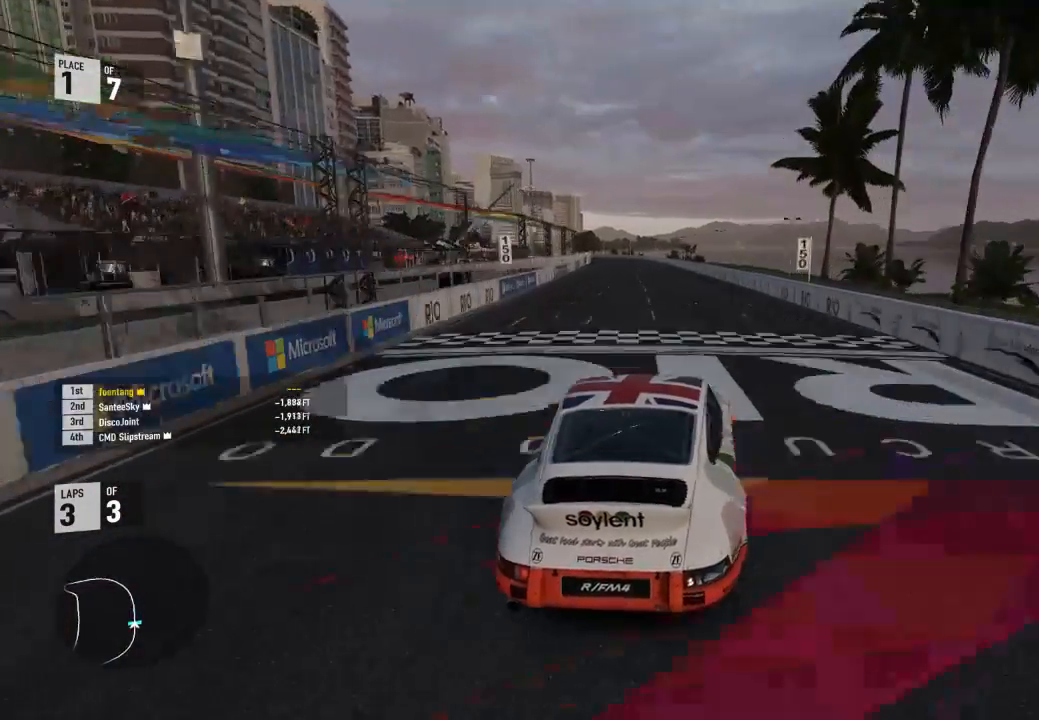
{"buttons": ["R2"], "left_stick": "center", "right_stick": "center", "events": [[233, "left_stick", "center"]]}
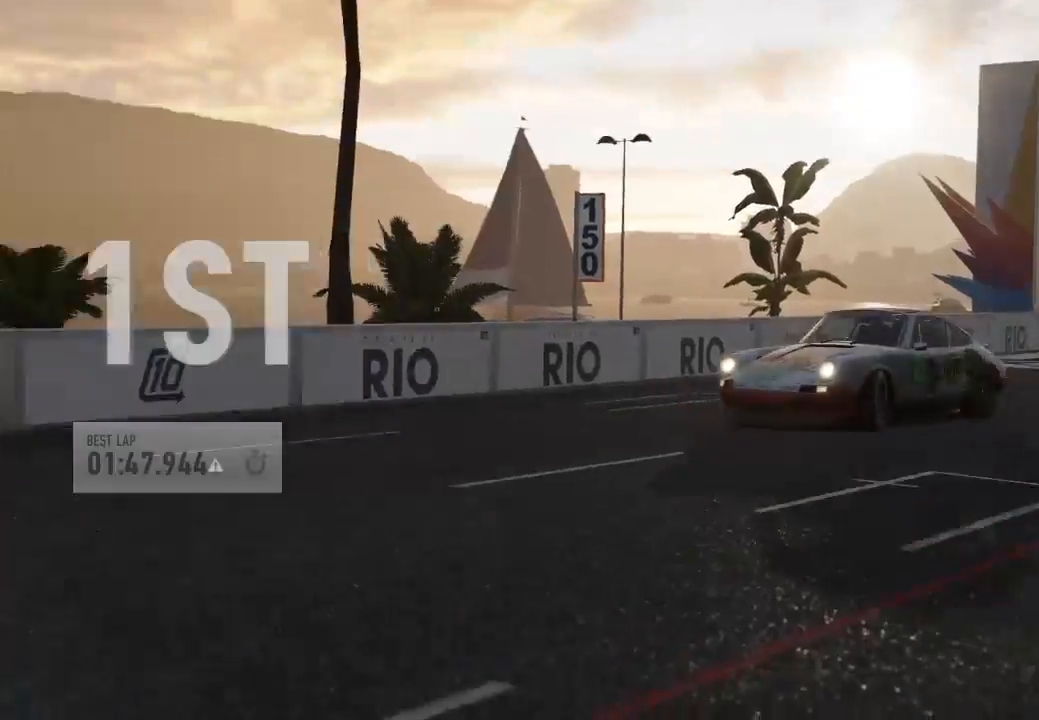
{"buttons": [], "left_stick": "center", "right_stick": "center", "events": [[133, "R2", "up"]]}